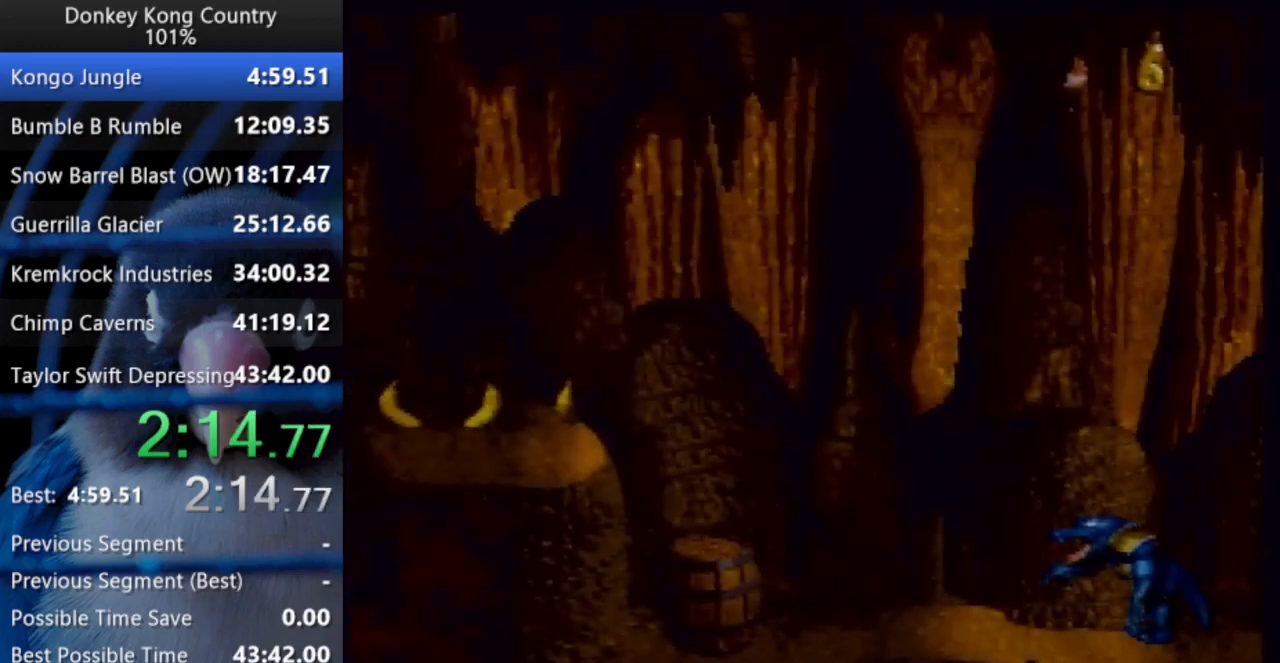
Gameplay with a controller (Nintendo layout); each line is a JSON object with the inputs held at the frame after it. "events" lists button and stick changes between this image and that frame as [ms after this image, input, new state], when the widget could be followed in between. Not read: L3 R3.
{"buttons": ["B", "Y", "DPAD_UP", "DPAD_RIGHT"], "events": []}
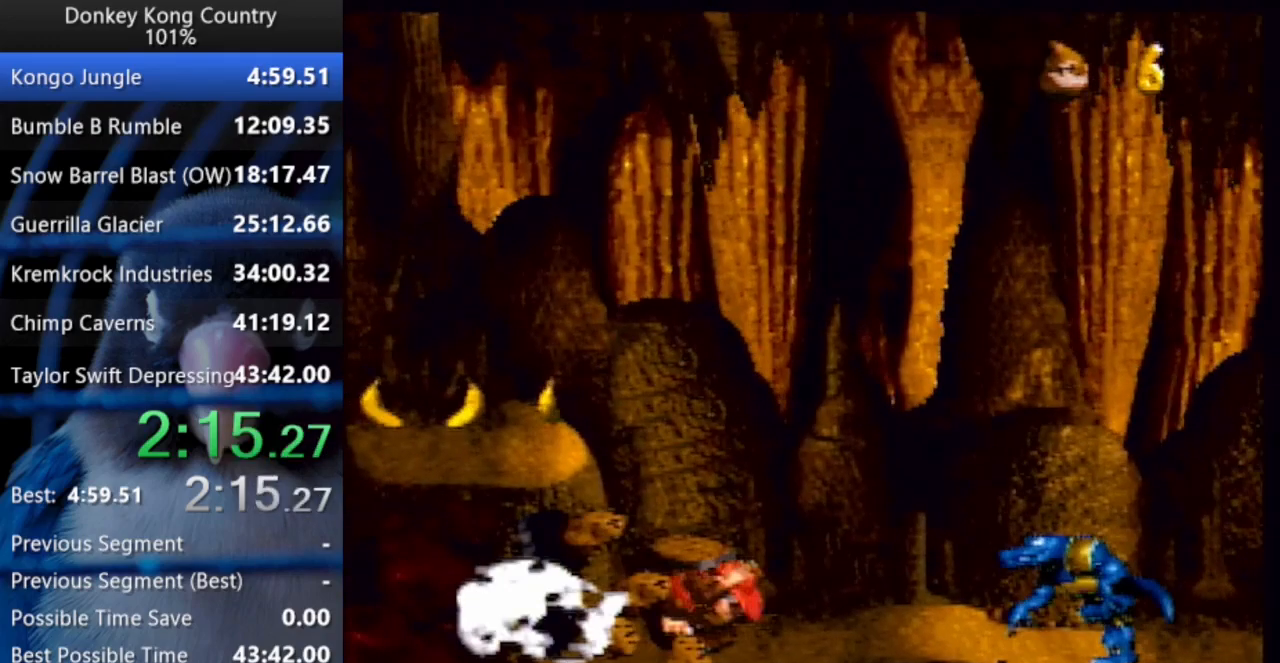
{"buttons": ["B", "Y", "DPAD_UP", "DPAD_RIGHT"], "events": []}
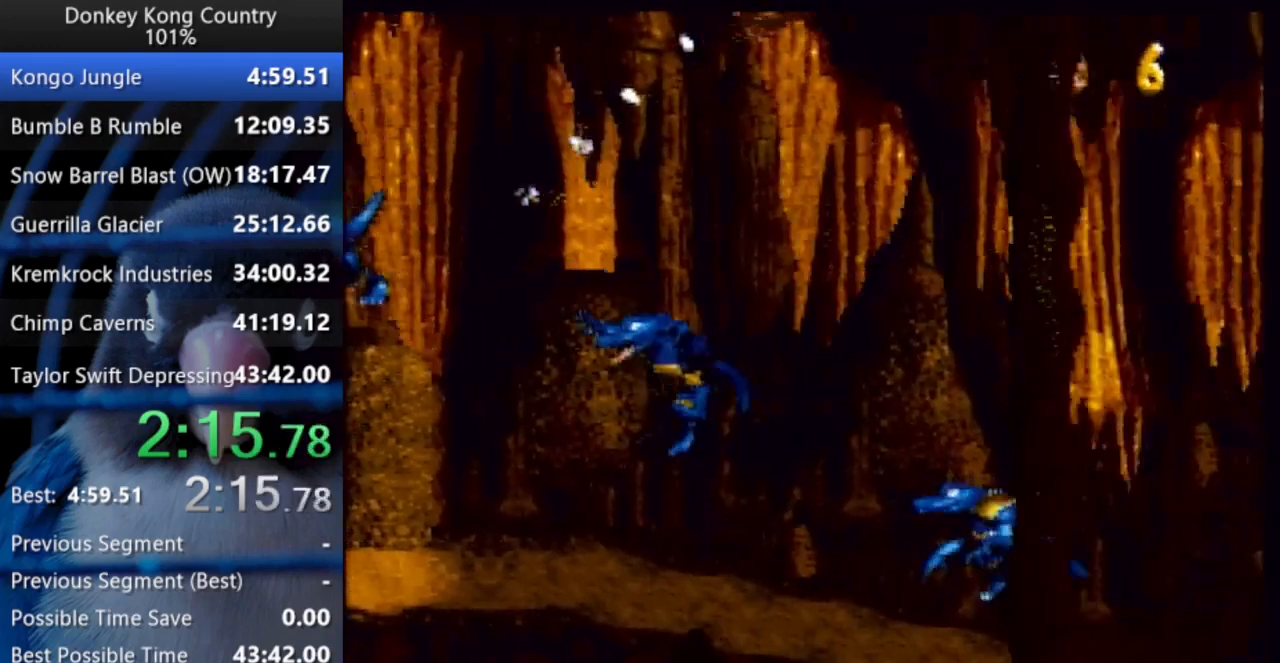
{"buttons": ["B", "Y", "DPAD_UP", "DPAD_RIGHT"], "events": []}
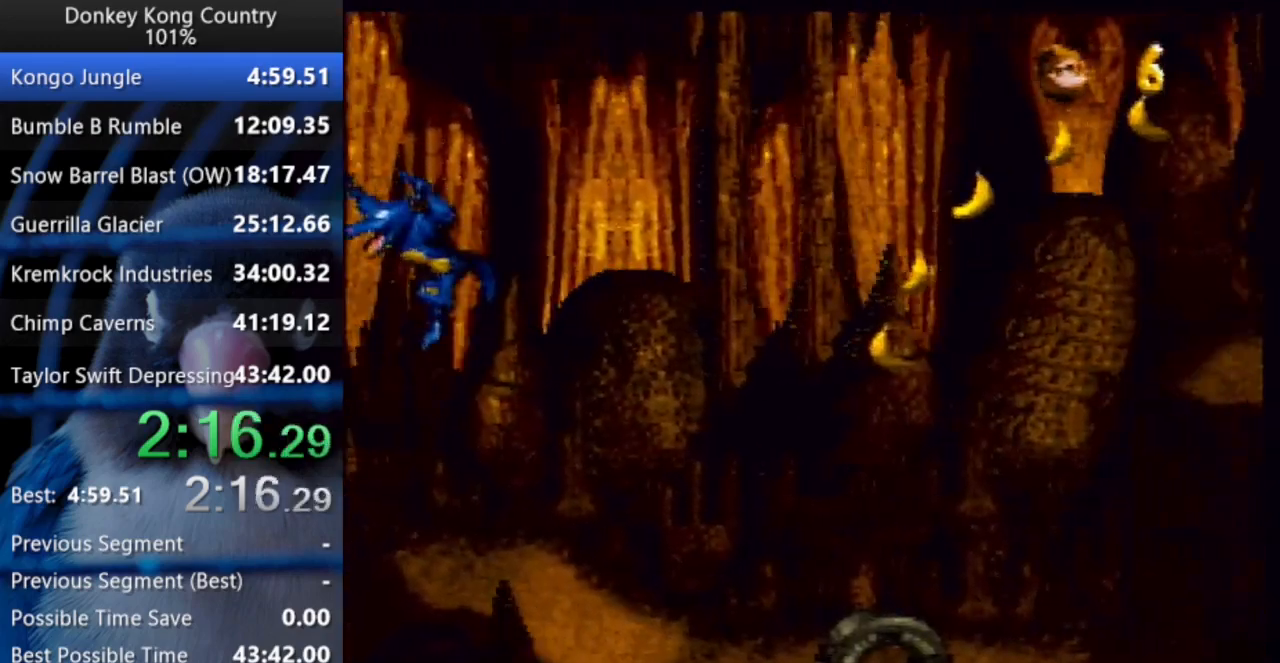
{"buttons": ["B", "Y", "DPAD_UP", "DPAD_RIGHT"], "events": []}
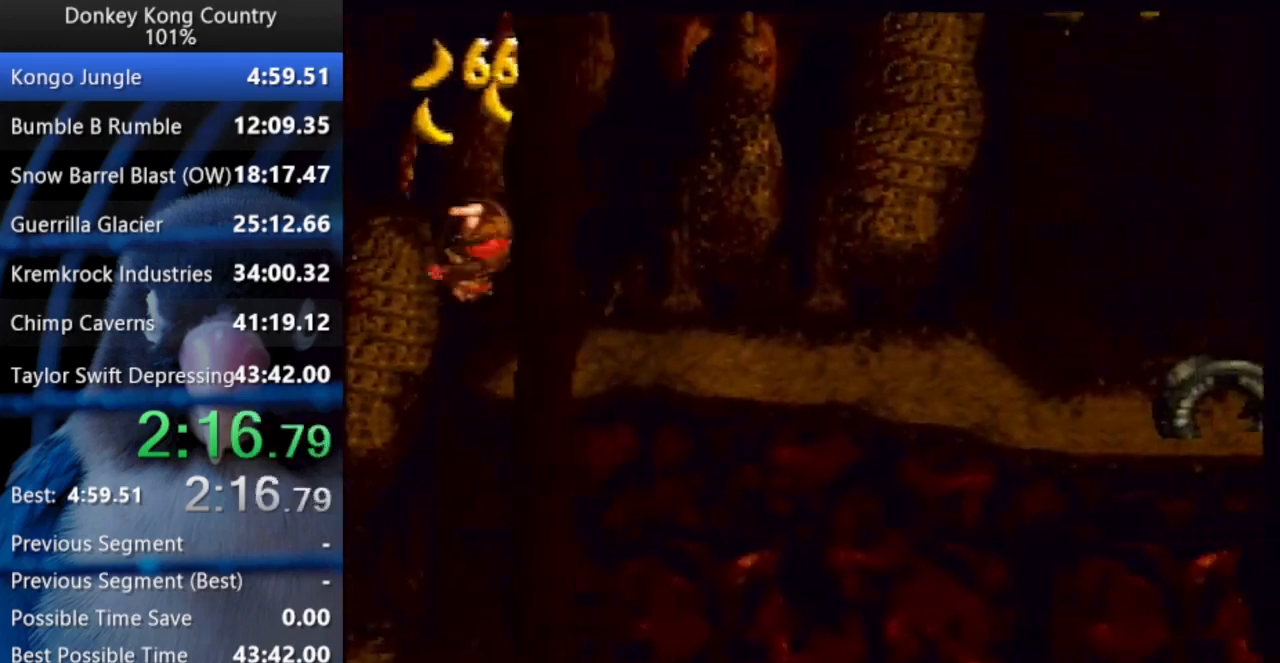
{"buttons": ["Y", "DPAD_UP", "DPAD_RIGHT"], "events": [[67, "B", "up"], [417, "Y", "up"], [467, "Y", "down"]]}
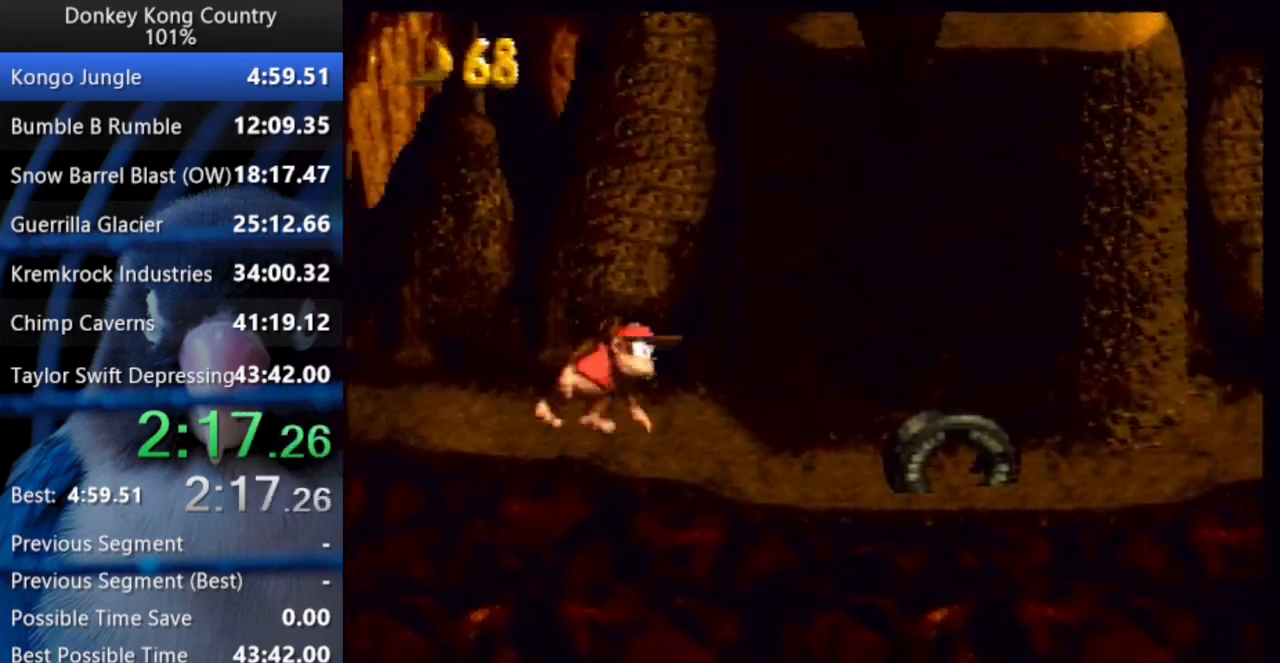
{"buttons": ["Y", "DPAD_UP", "DPAD_LEFT"], "events": [[267, "DPAD_UP", "up"], [300, "B", "down"], [333, "DPAD_RIGHT", "up"], [333, "DPAD_UP", "down"], [350, "DPAD_LEFT", "down"], [400, "X", "down"], [433, "X", "up"], [450, "B", "up"]]}
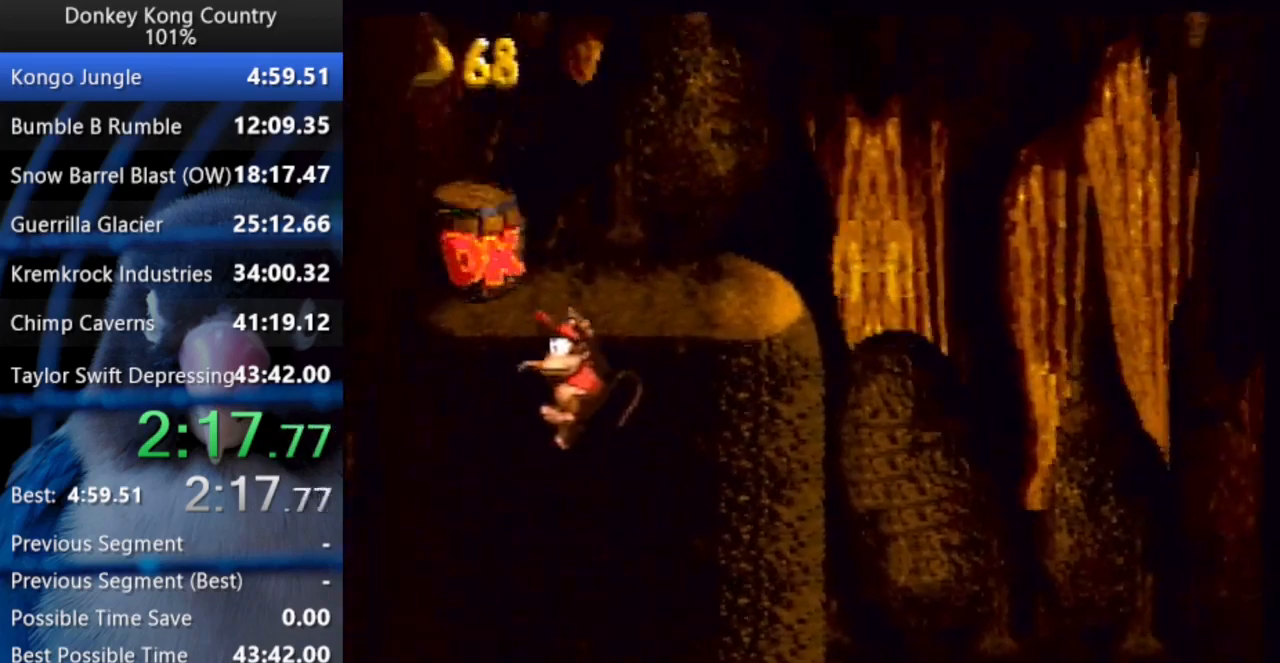
{"buttons": ["Y", "DPAD_UP", "DPAD_LEFT"], "events": [[133, "Y", "up"], [317, "B", "down"], [467, "B", "up"], [483, "Y", "down"]]}
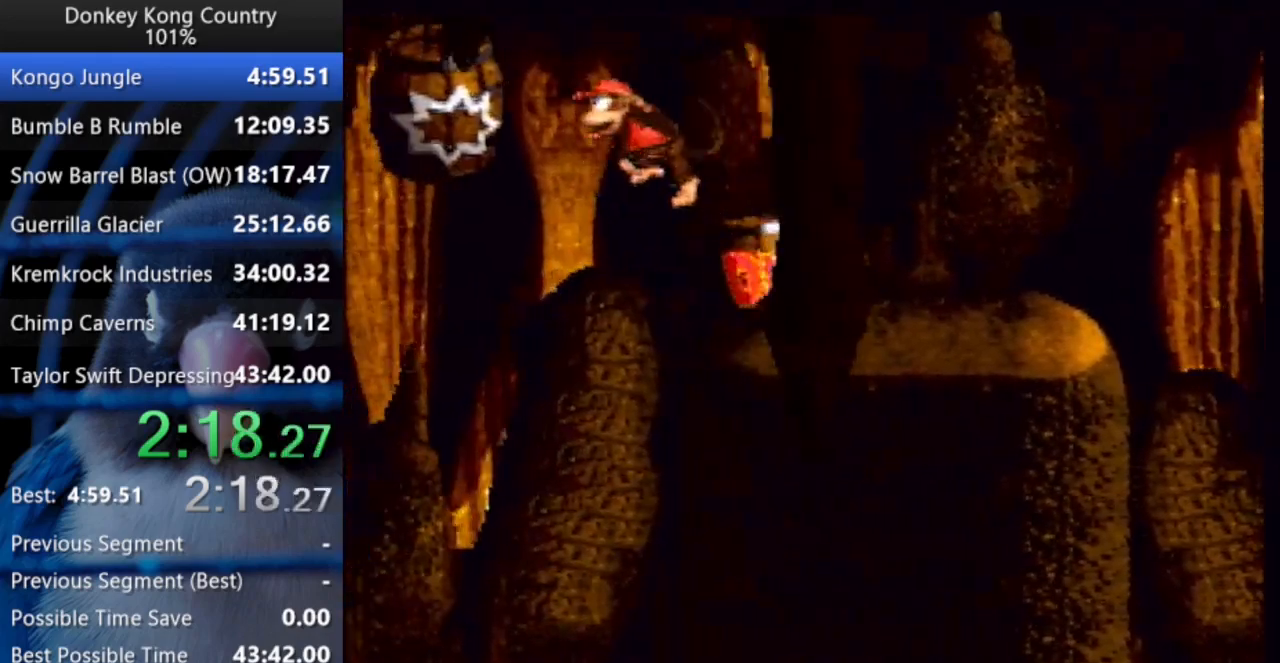
{"buttons": ["Y", "DPAD_UP", "DPAD_RIGHT"], "events": [[150, "DPAD_UP", "up"], [183, "DPAD_UP", "down"], [200, "DPAD_LEFT", "up"], [200, "DPAD_RIGHT", "down"], [233, "DPAD_UP", "up"], [267, "DPAD_UP", "down"]]}
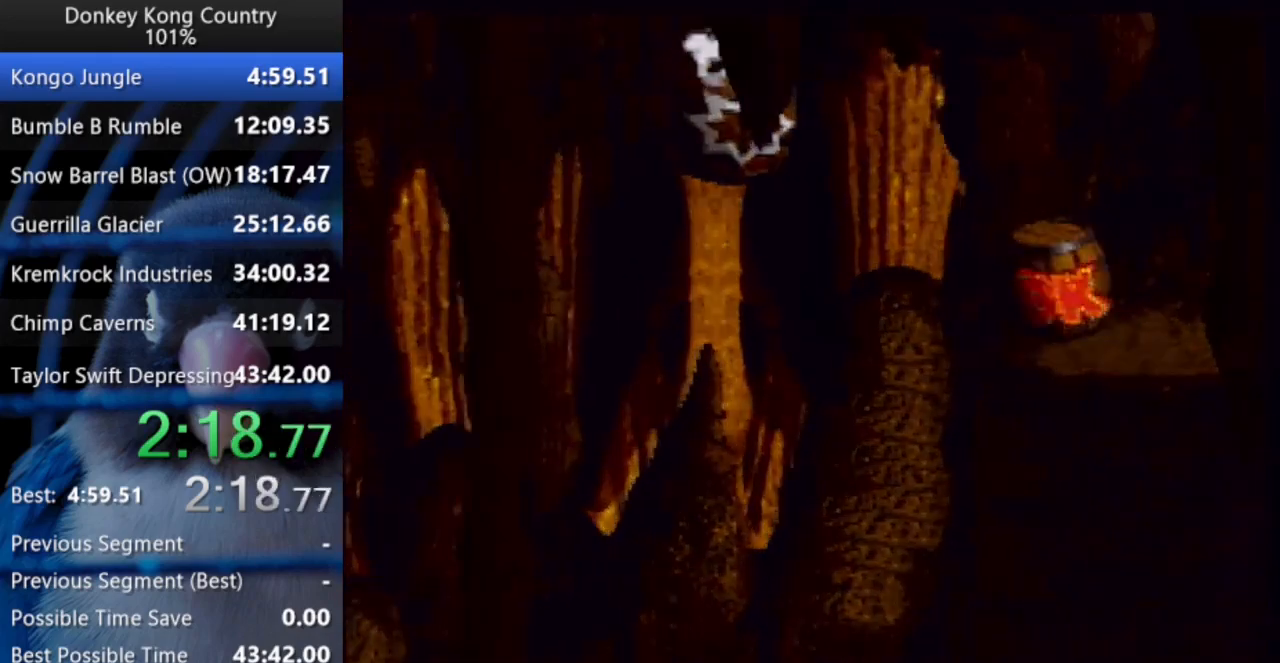
{"buttons": ["Y", "DPAD_RIGHT"], "events": [[417, "DPAD_RIGHT", "up"], [417, "DPAD_UP", "up"], [417, "START", "down"], [417, "X", "down"], [450, "DPAD_RIGHT", "down"], [450, "START", "up"], [450, "X", "up"]]}
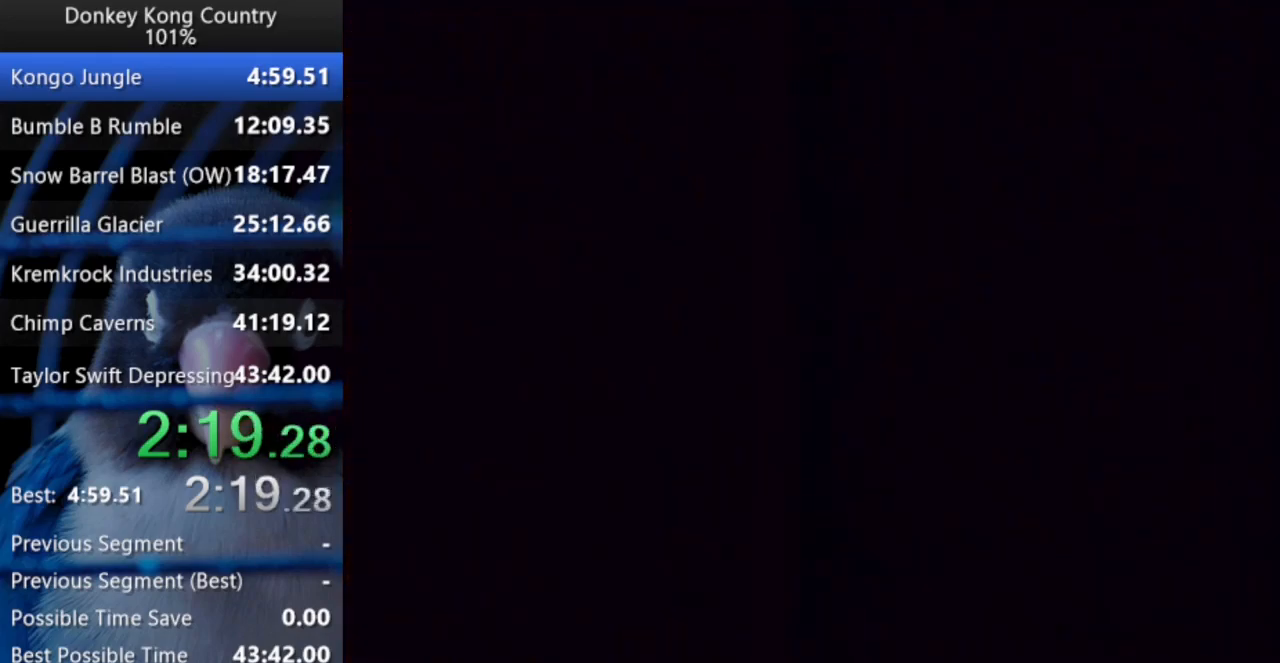
{"buttons": ["Y", "DPAD_RIGHT"], "events": []}
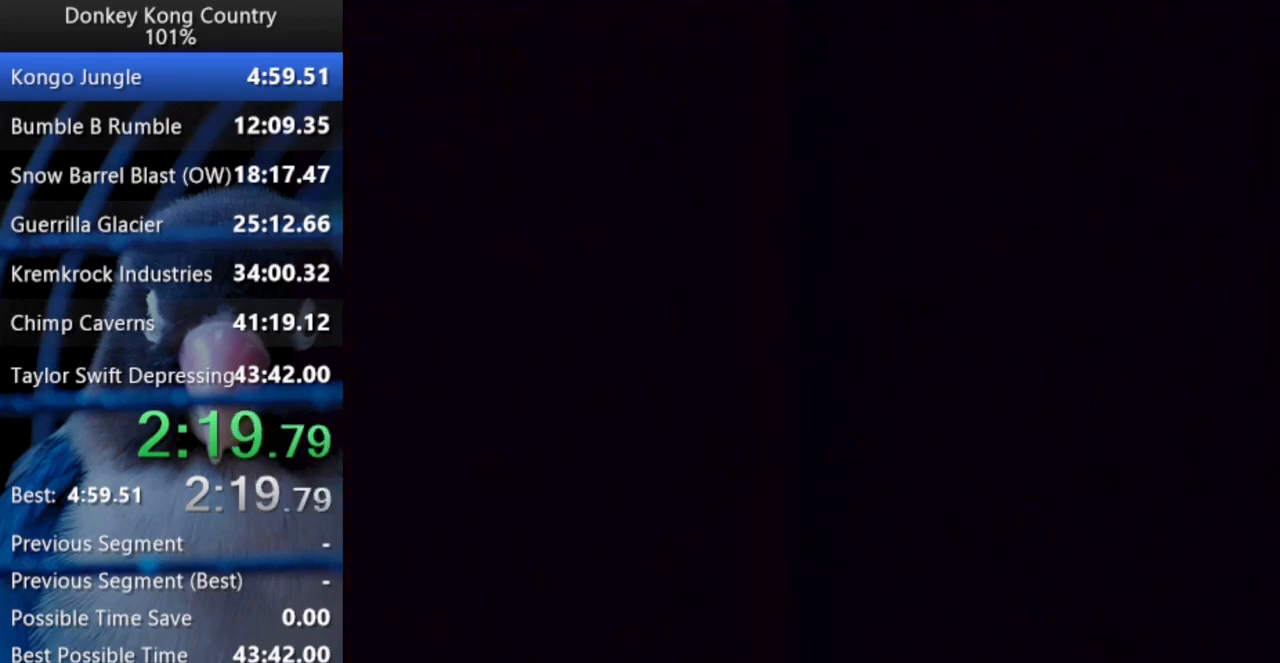
{"buttons": ["Y", "DPAD_RIGHT"], "events": []}
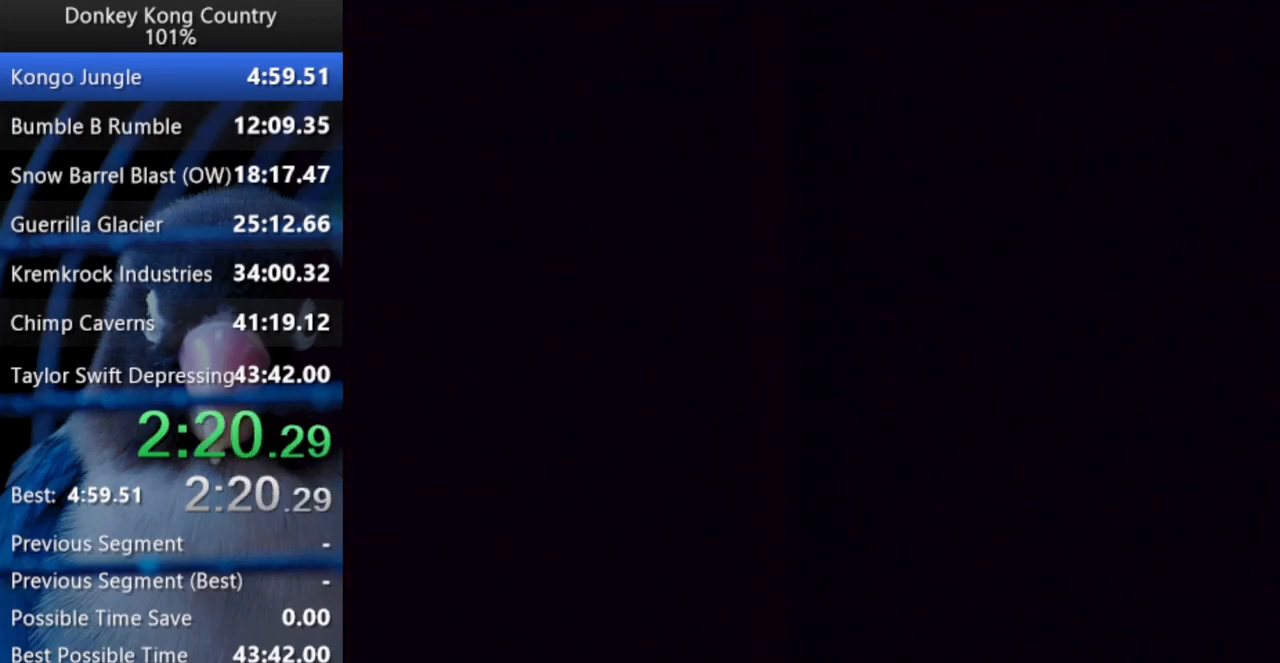
{"buttons": ["DPAD_UP", "DPAD_RIGHT"], "events": [[250, "DPAD_UP", "down"], [483, "Y", "up"]]}
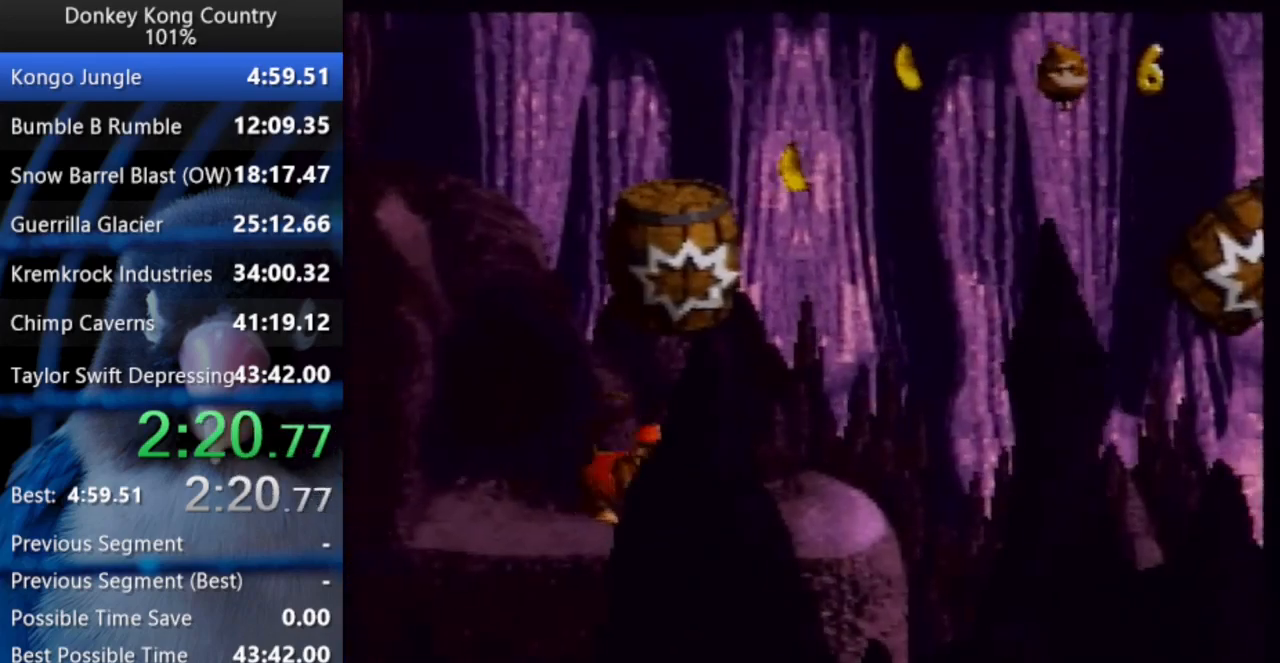
{"buttons": ["DPAD_UP", "DPAD_RIGHT"], "events": [[17, "Y", "down"], [283, "Y", "up"]]}
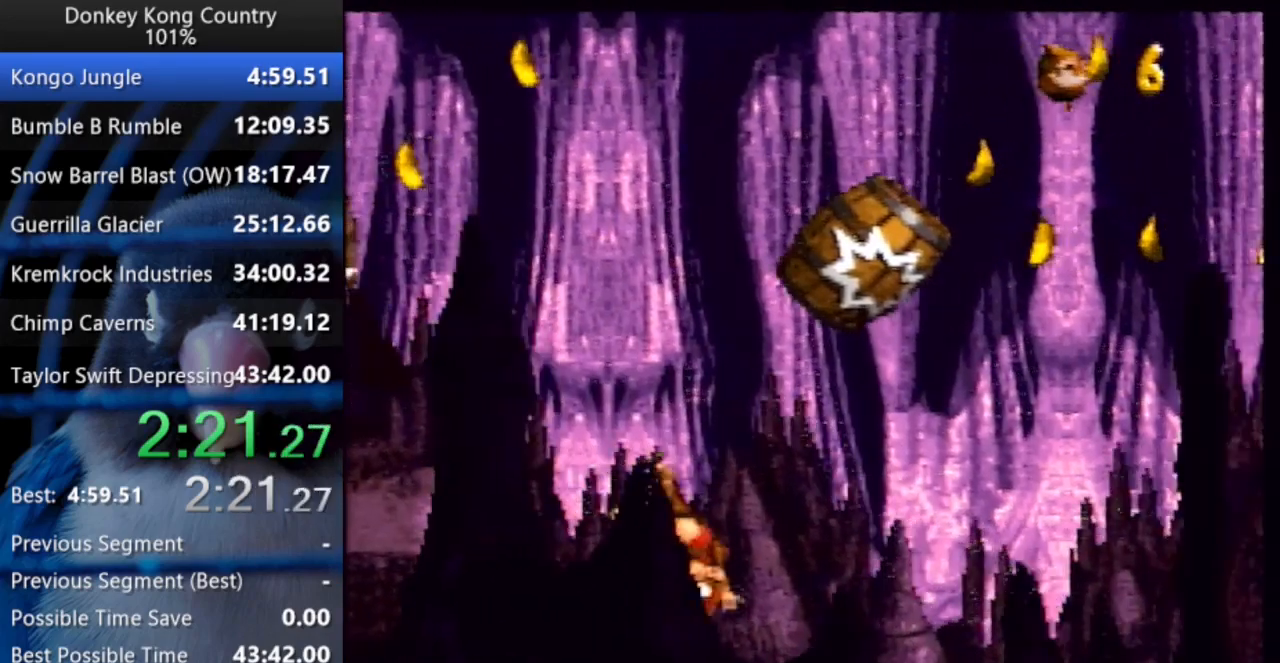
{"buttons": ["DPAD_RIGHT"], "events": [[67, "DPAD_UP", "up"]]}
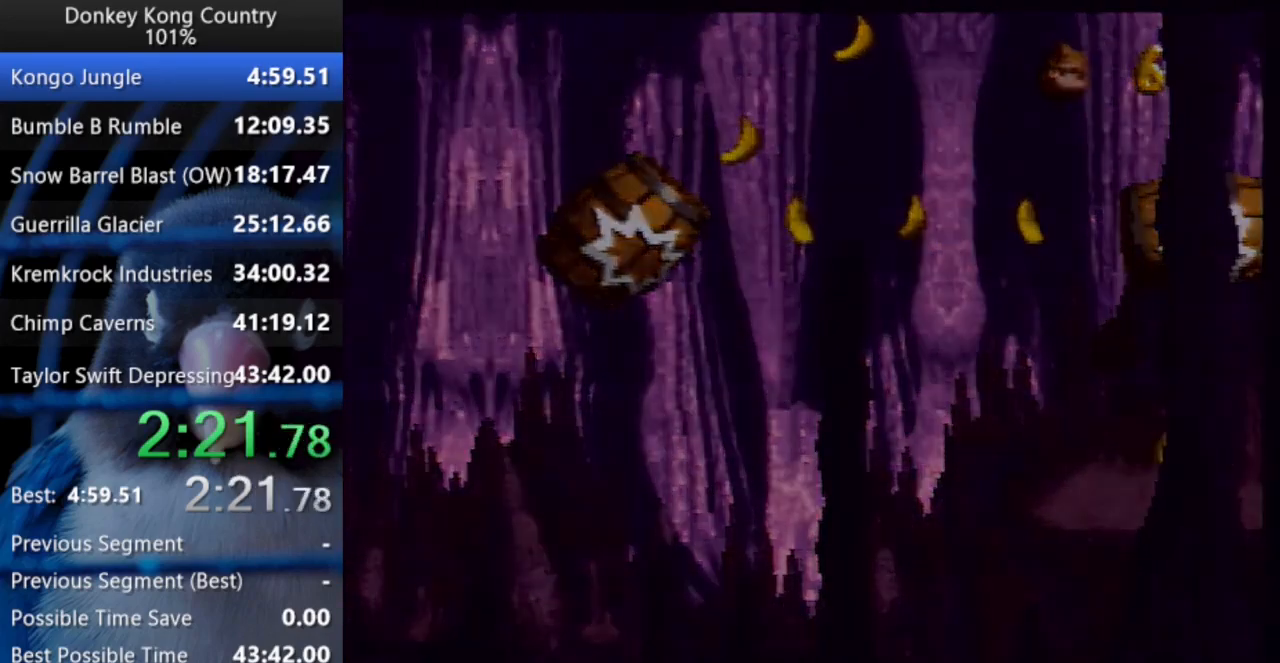
{"buttons": ["DPAD_RIGHT"], "events": [[317, "DPAD_RIGHT", "up"], [317, "X", "down"], [333, "DPAD_RIGHT", "down"], [333, "X", "up"]]}
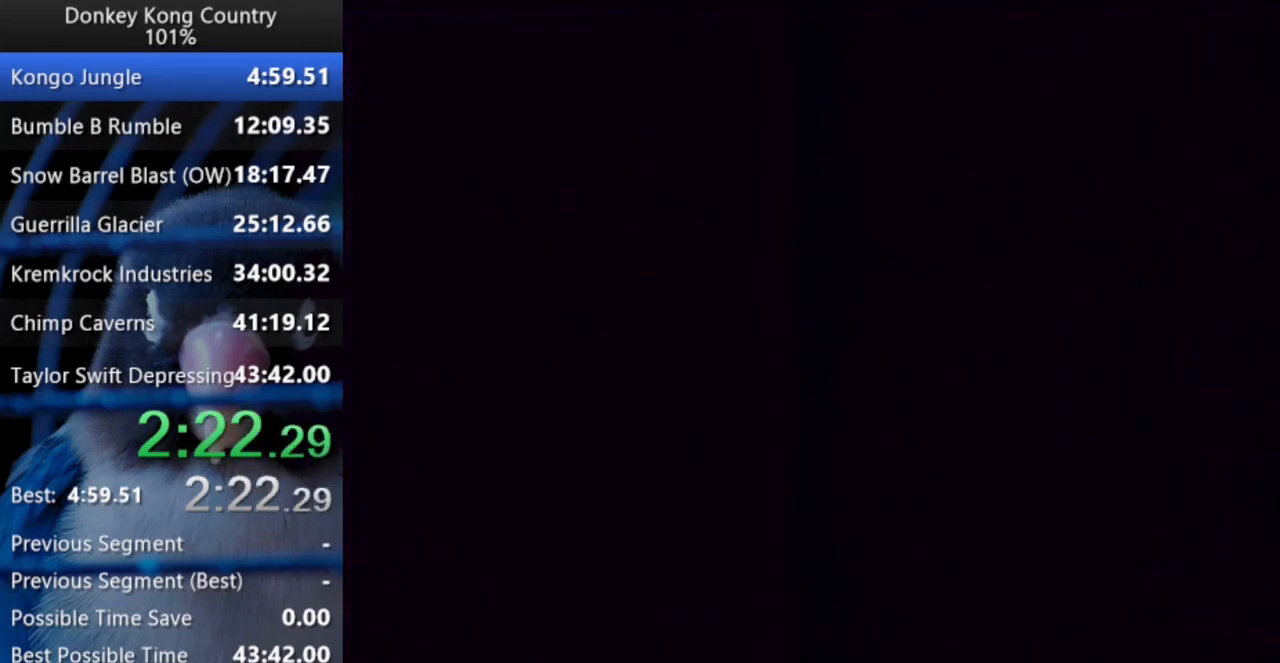
{"buttons": ["Y"], "events": [[200, "DPAD_RIGHT", "up"], [383, "Y", "down"]]}
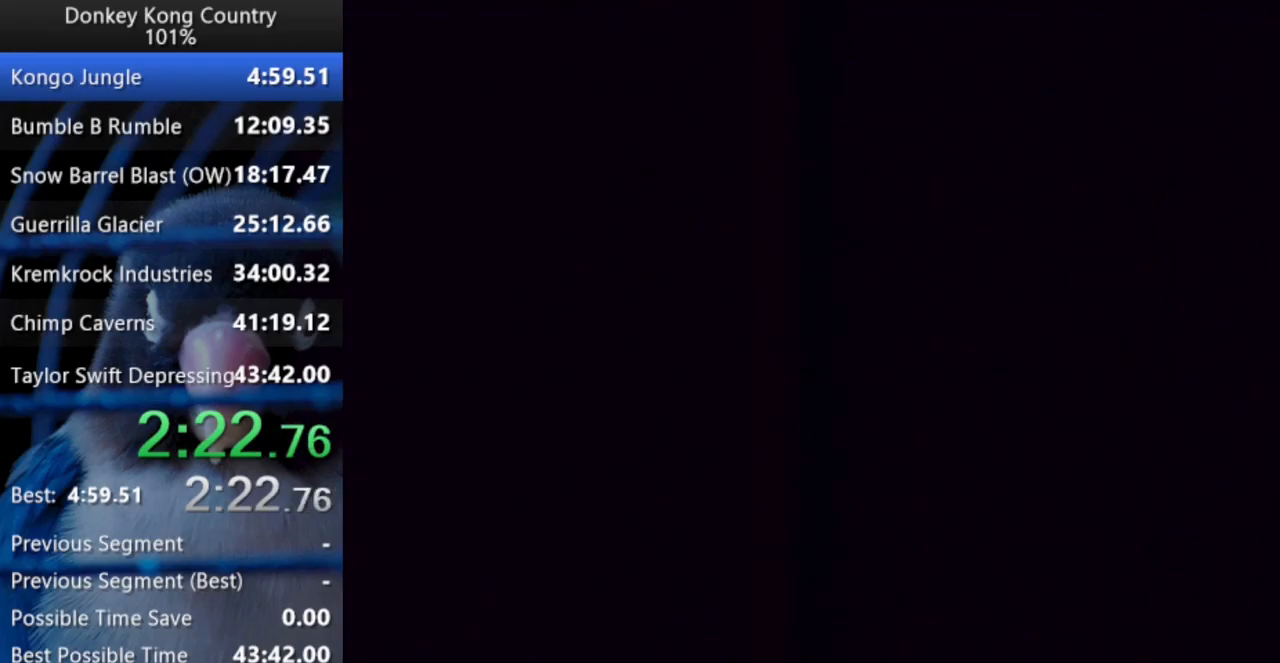
{"buttons": ["Y"], "events": []}
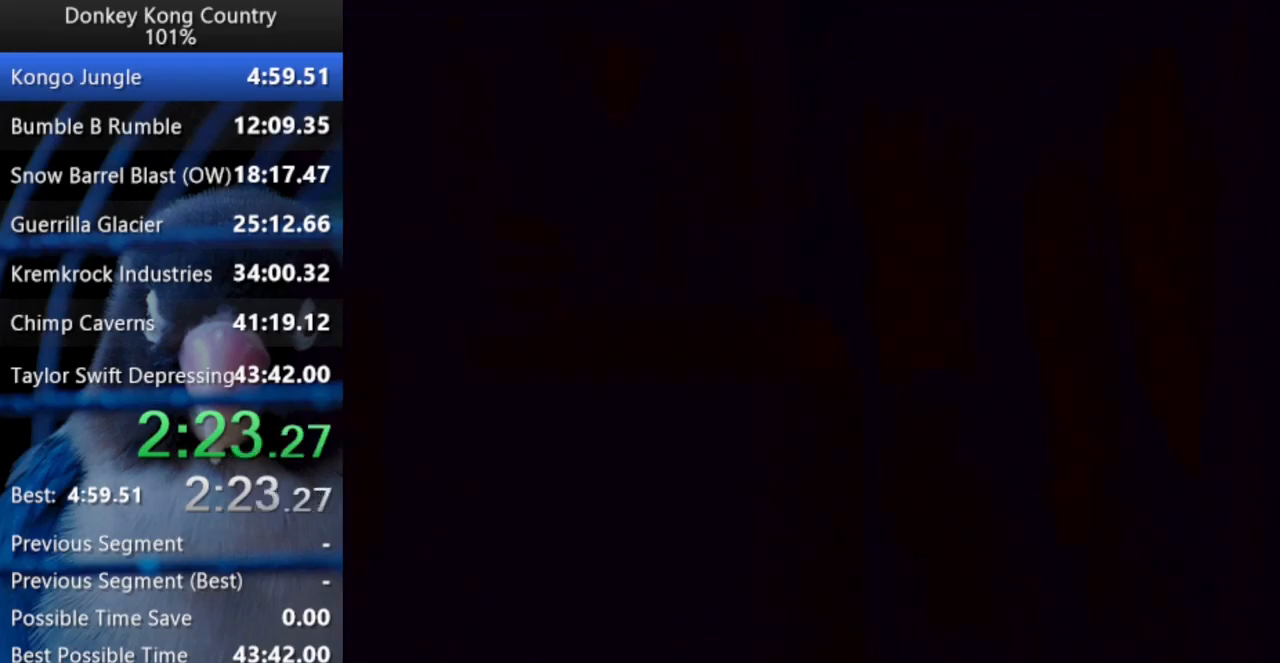
{"buttons": ["Y", "DPAD_RIGHT"], "events": [[483, "DPAD_RIGHT", "down"]]}
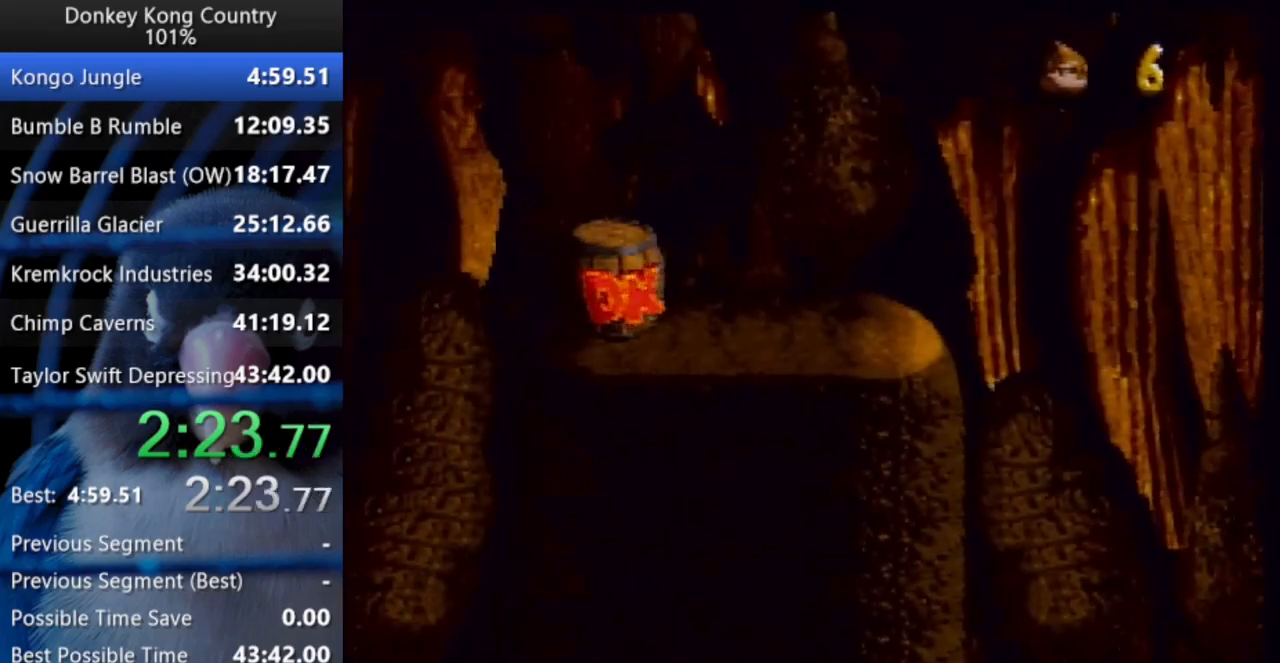
{"buttons": ["DPAD_RIGHT"], "events": [[83, "DPAD_UP", "down"], [250, "Y", "up"], [283, "Y", "down"], [383, "Y", "up"], [483, "DPAD_UP", "up"]]}
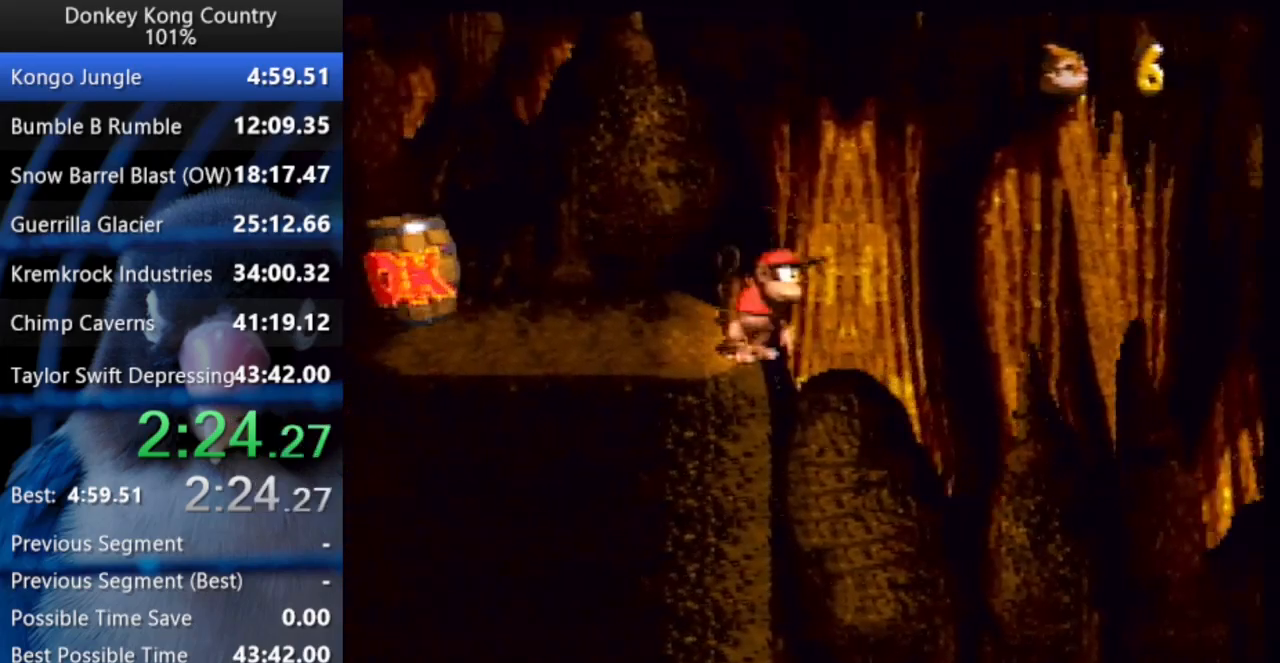
{"buttons": ["Y", "DPAD_RIGHT"], "events": [[433, "Y", "down"]]}
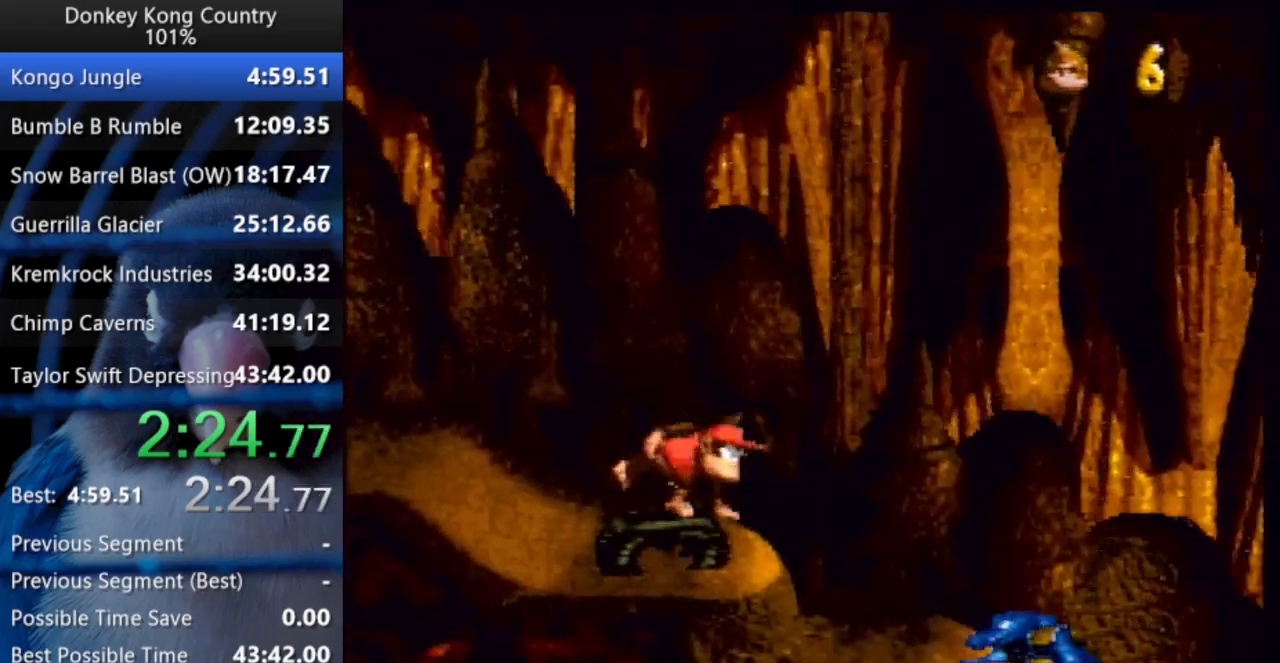
{"buttons": ["Y", "DPAD_RIGHT"], "events": []}
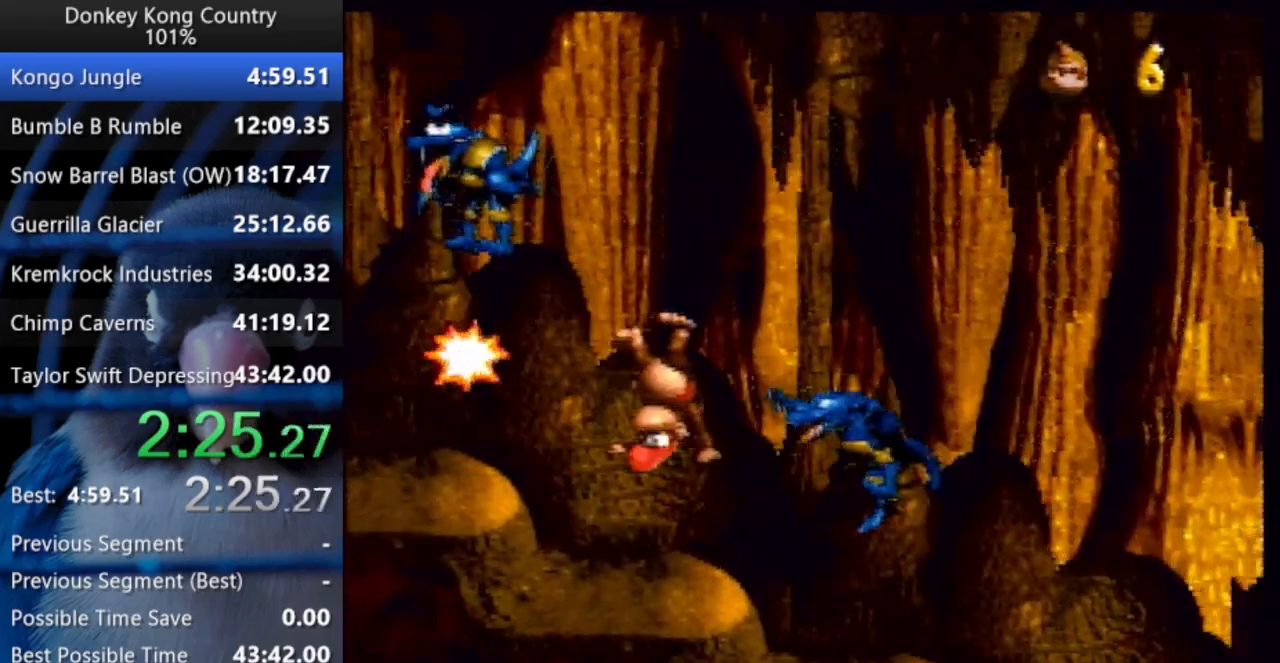
{"buttons": ["Y", "DPAD_RIGHT"], "events": []}
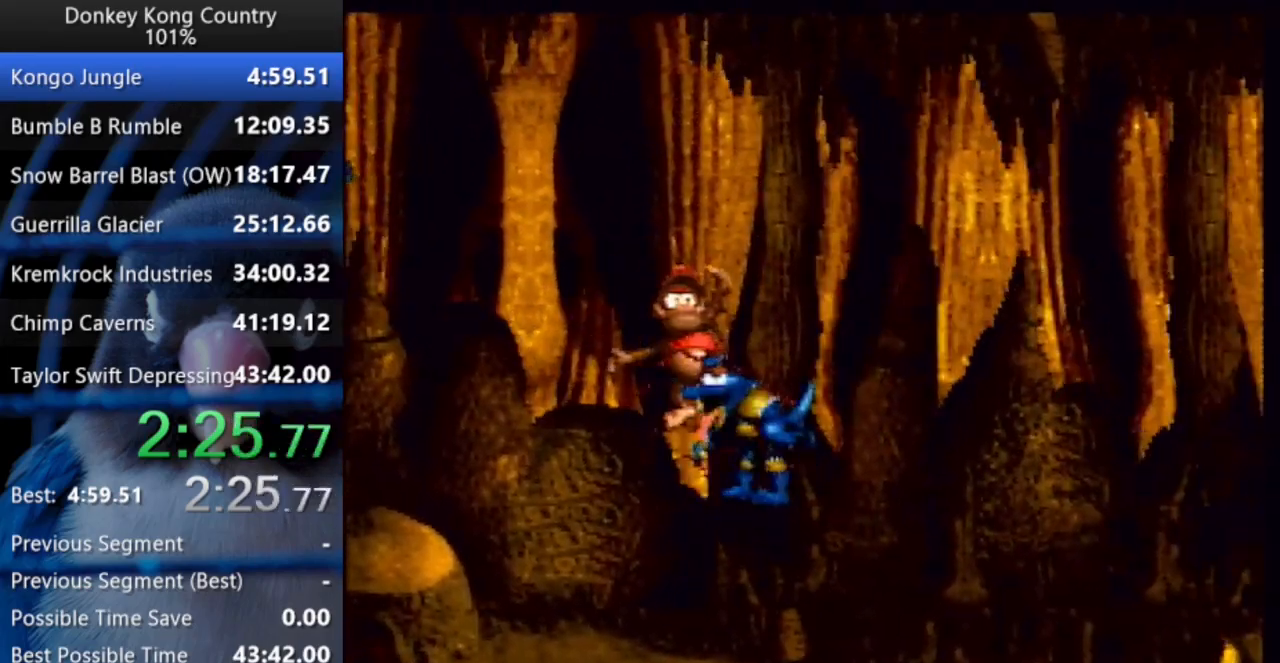
{"buttons": ["Y", "DPAD_UP", "DPAD_RIGHT"], "events": [[67, "DPAD_UP", "down"], [467, "SELECT", "down"], [483, "SELECT", "up"]]}
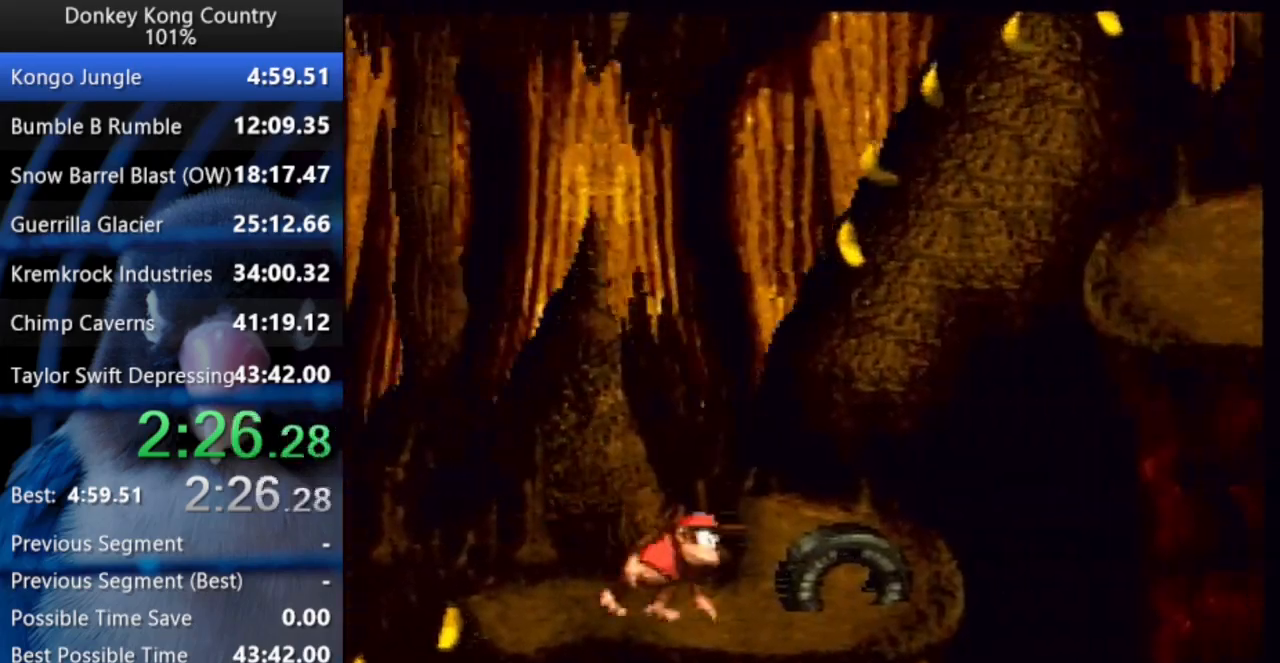
{"buttons": ["Y", "DPAD_UP", "DPAD_RIGHT"], "events": [[100, "B", "down"], [133, "X", "down"], [217, "B", "up"], [217, "X", "up"]]}
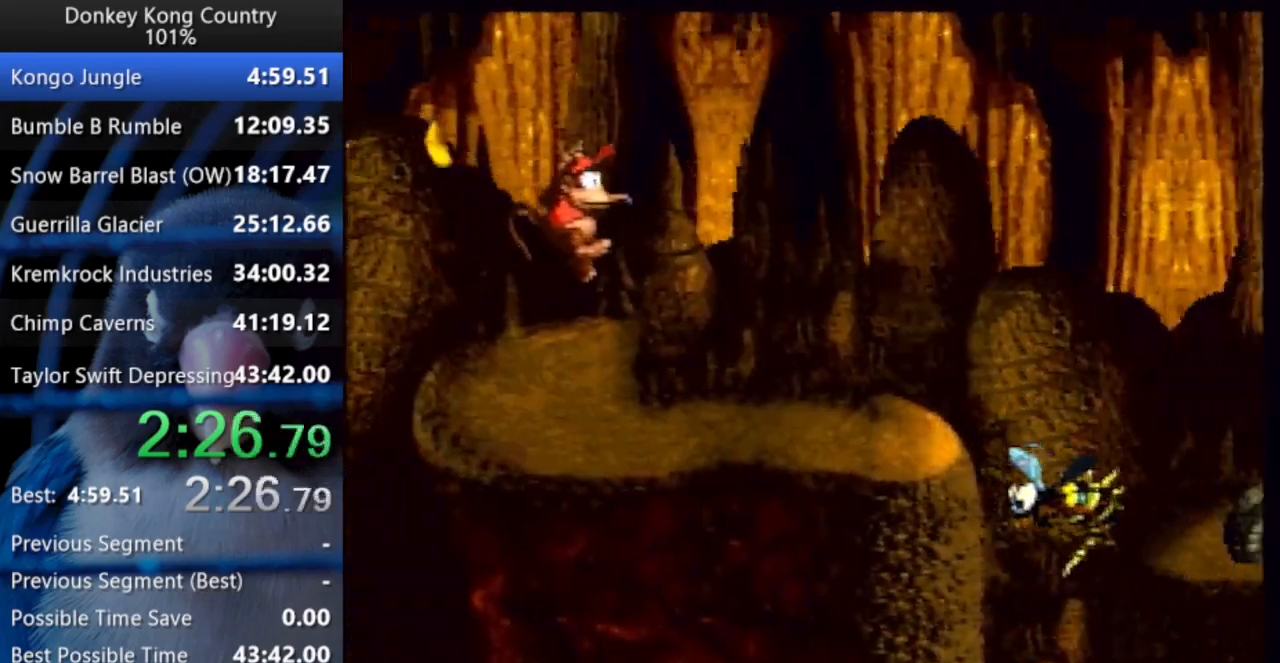
{"buttons": ["Y", "DPAD_UP", "DPAD_RIGHT"], "events": [[333, "Y", "up"], [383, "Y", "down"]]}
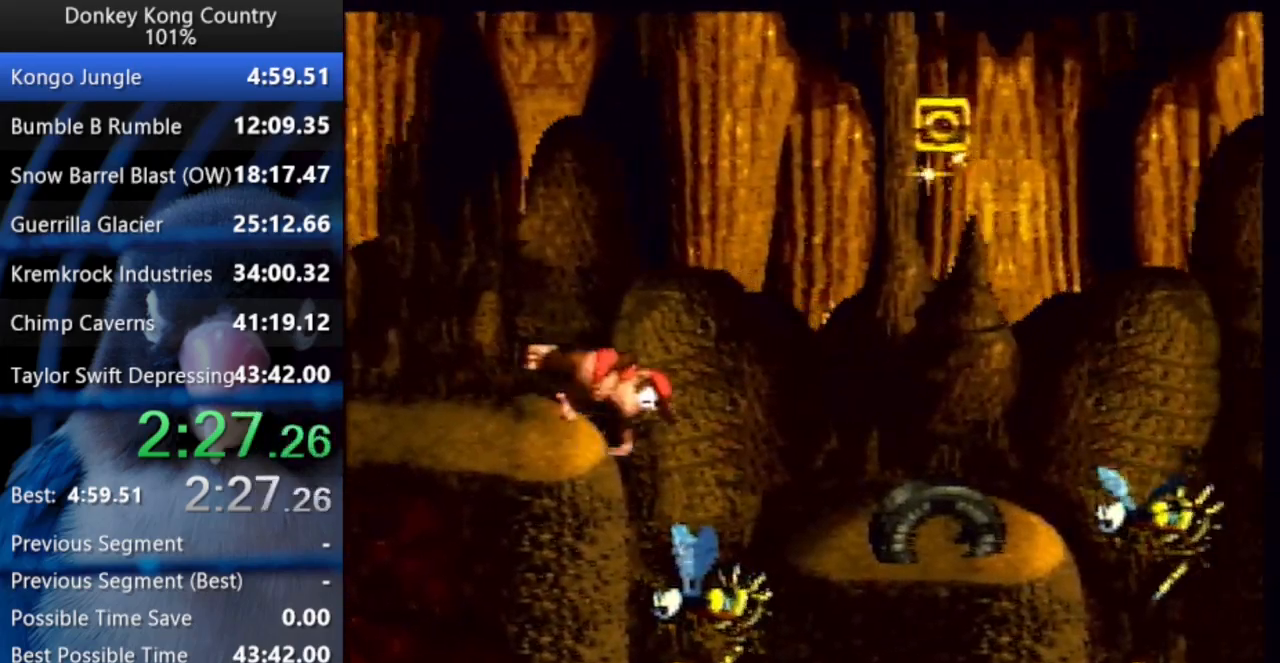
{"buttons": ["Y", "DPAD_UP", "DPAD_RIGHT"], "events": []}
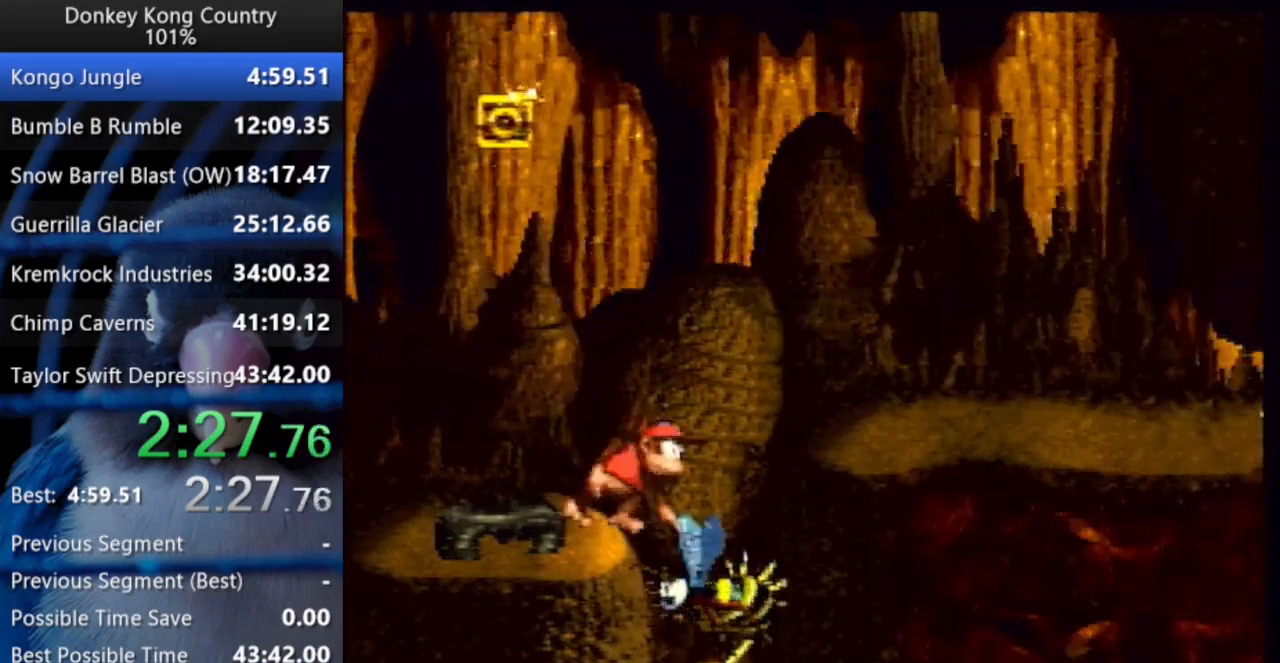
{"buttons": ["Y", "DPAD_RIGHT"], "events": [[17, "B", "down"], [17, "X", "down"], [117, "X", "up"], [133, "B", "up"], [267, "DPAD_UP", "up"], [283, "DPAD_UP", "down"], [300, "DPAD_UP", "up"], [450, "DPAD_UP", "down"], [500, "DPAD_UP", "up"]]}
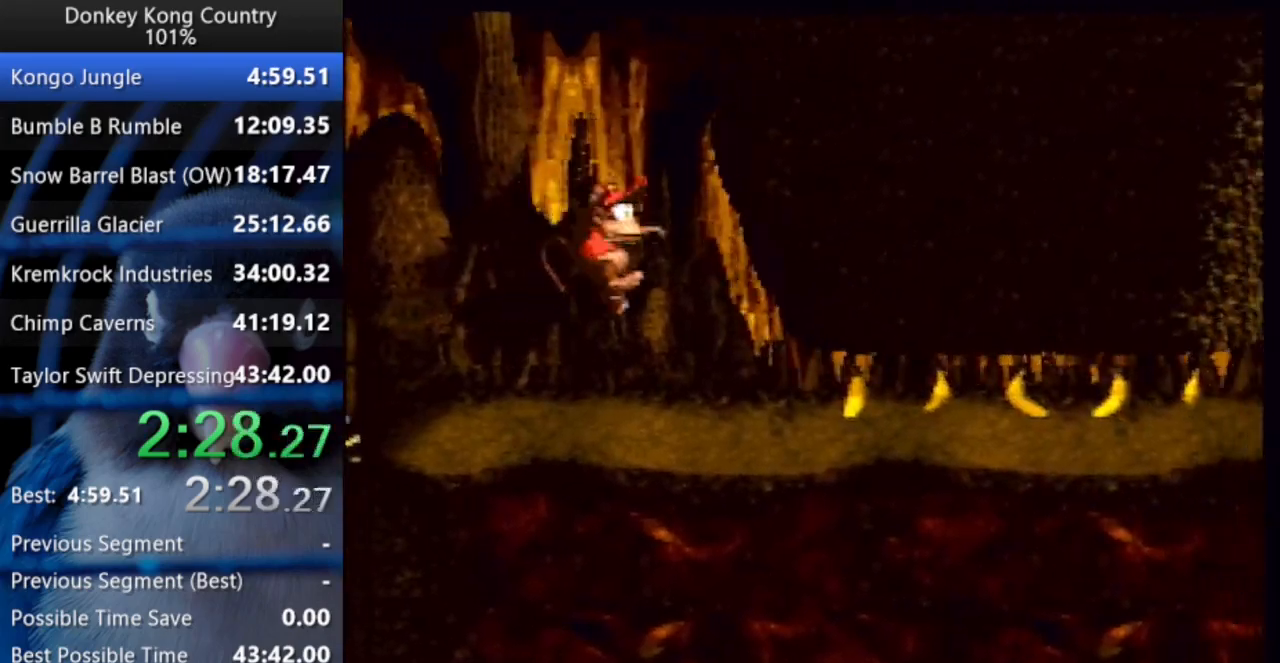
{"buttons": ["Y", "DPAD_DOWN", "DPAD_RIGHT"], "events": [[50, "Y", "up"], [133, "Y", "down"], [217, "B", "down"], [217, "X", "down"], [317, "X", "up"], [333, "B", "up"], [383, "DPAD_DOWN", "down"]]}